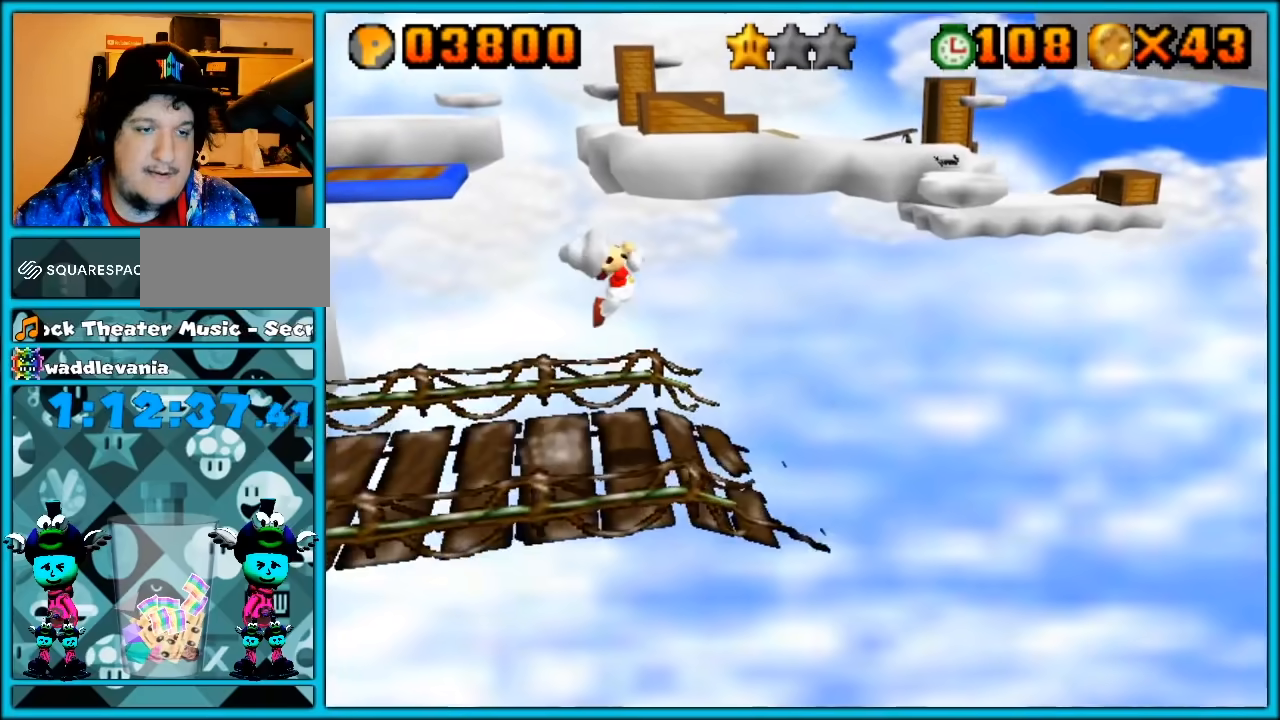
Gameplay with a controller (Nintendo layout); each line is a JSON object with the inputs held at the frame after it. "button_events" lists button changes between this image and that frame as [ms after this image, input, new state], when the widget could be followed in between (sticks are given only as held states). Not read: B C_DOWN L3 R3.
{"buttons": ["A"], "left_stick": "center", "button_events": []}
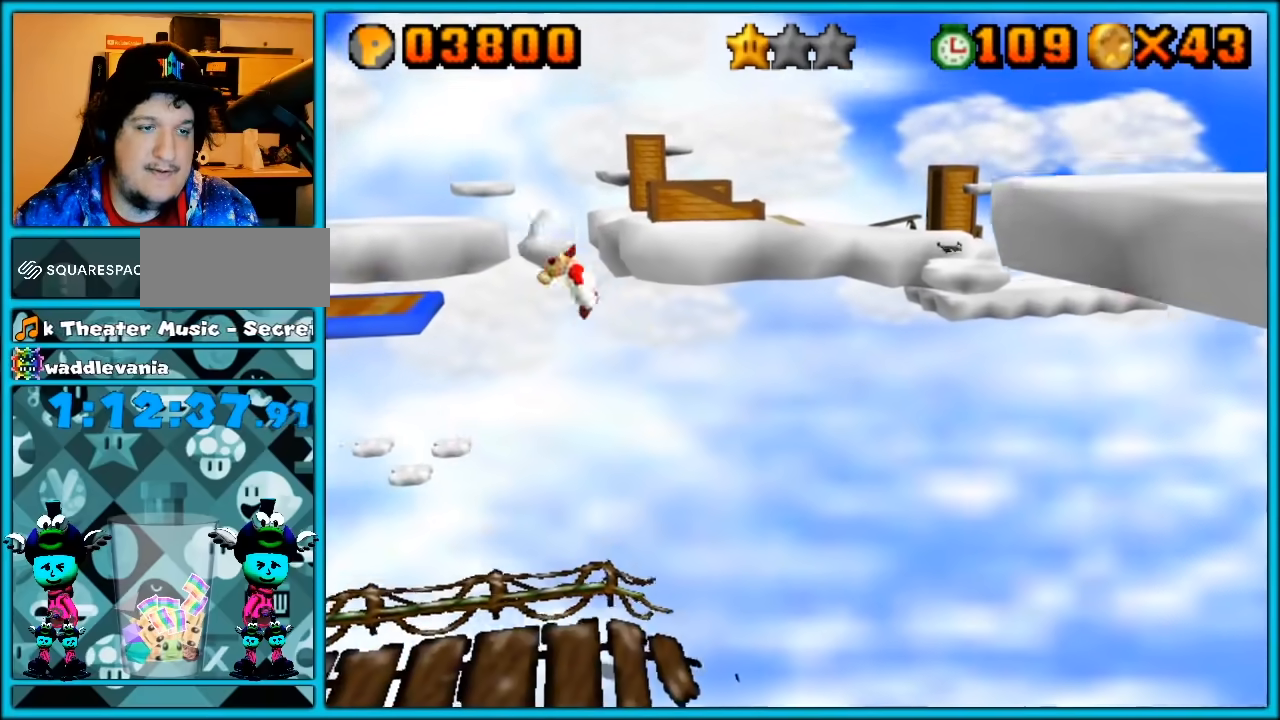
{"buttons": ["A"], "left_stick": "center", "button_events": []}
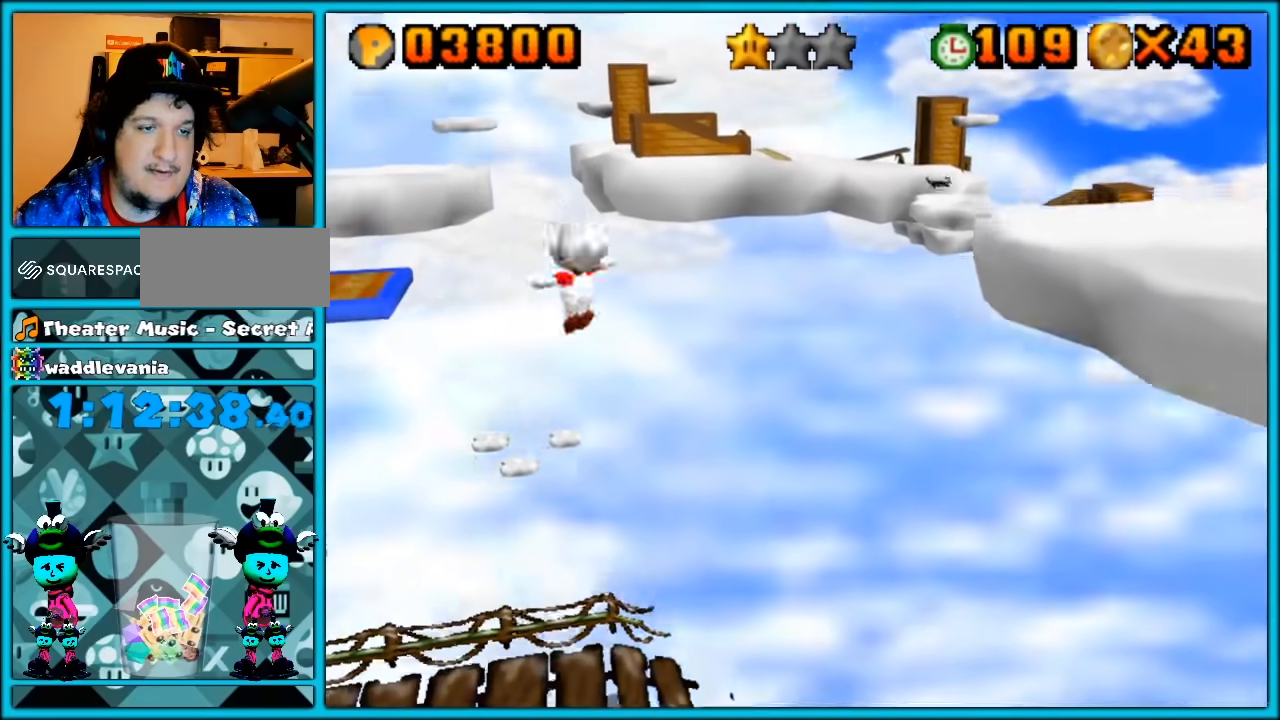
{"buttons": ["A"], "left_stick": "left", "button_events": [[17, "A", "up"], [400, "A", "down"]]}
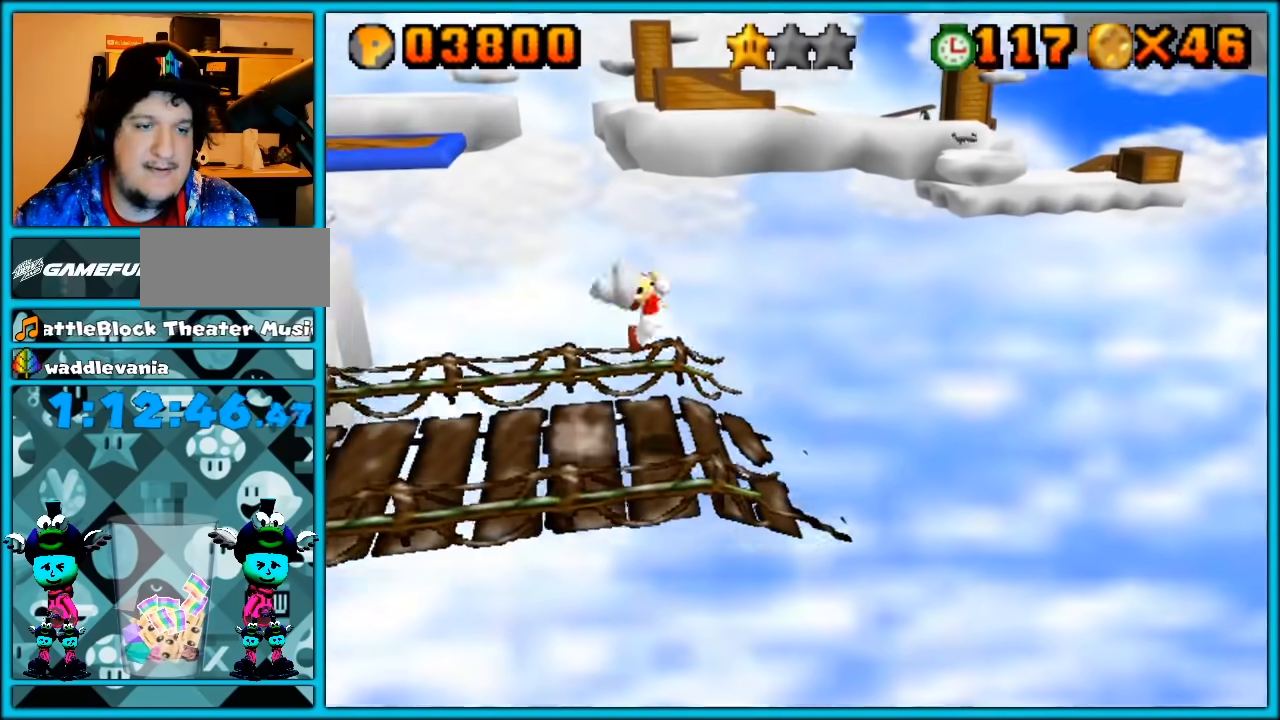
{"buttons": ["A"], "left_stick": "center", "button_events": []}